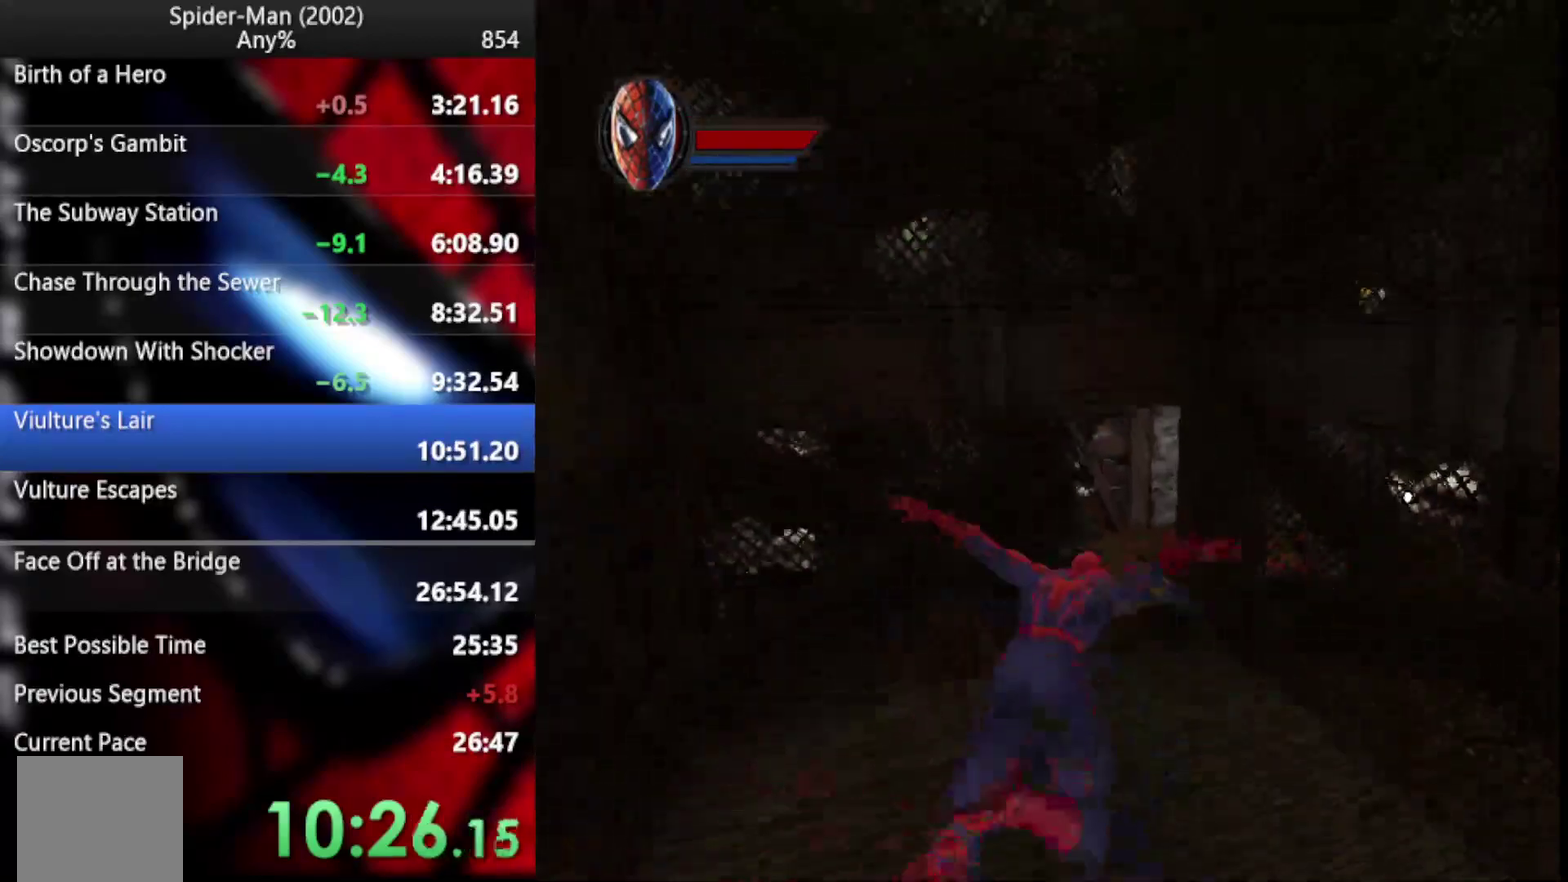
Gameplay with a controller (PlayStation layout); each line is a JSON object with the inputs held at the frame after it. "events" lists button and stick changes between this image and that frame as [ms after this image, input, new state], when the widget could be followed in between. Not read: L2 R2.
{"buttons": [], "left_stick": "up-right", "right_stick": "center", "events": [[290, "left_stick", "up-right"]]}
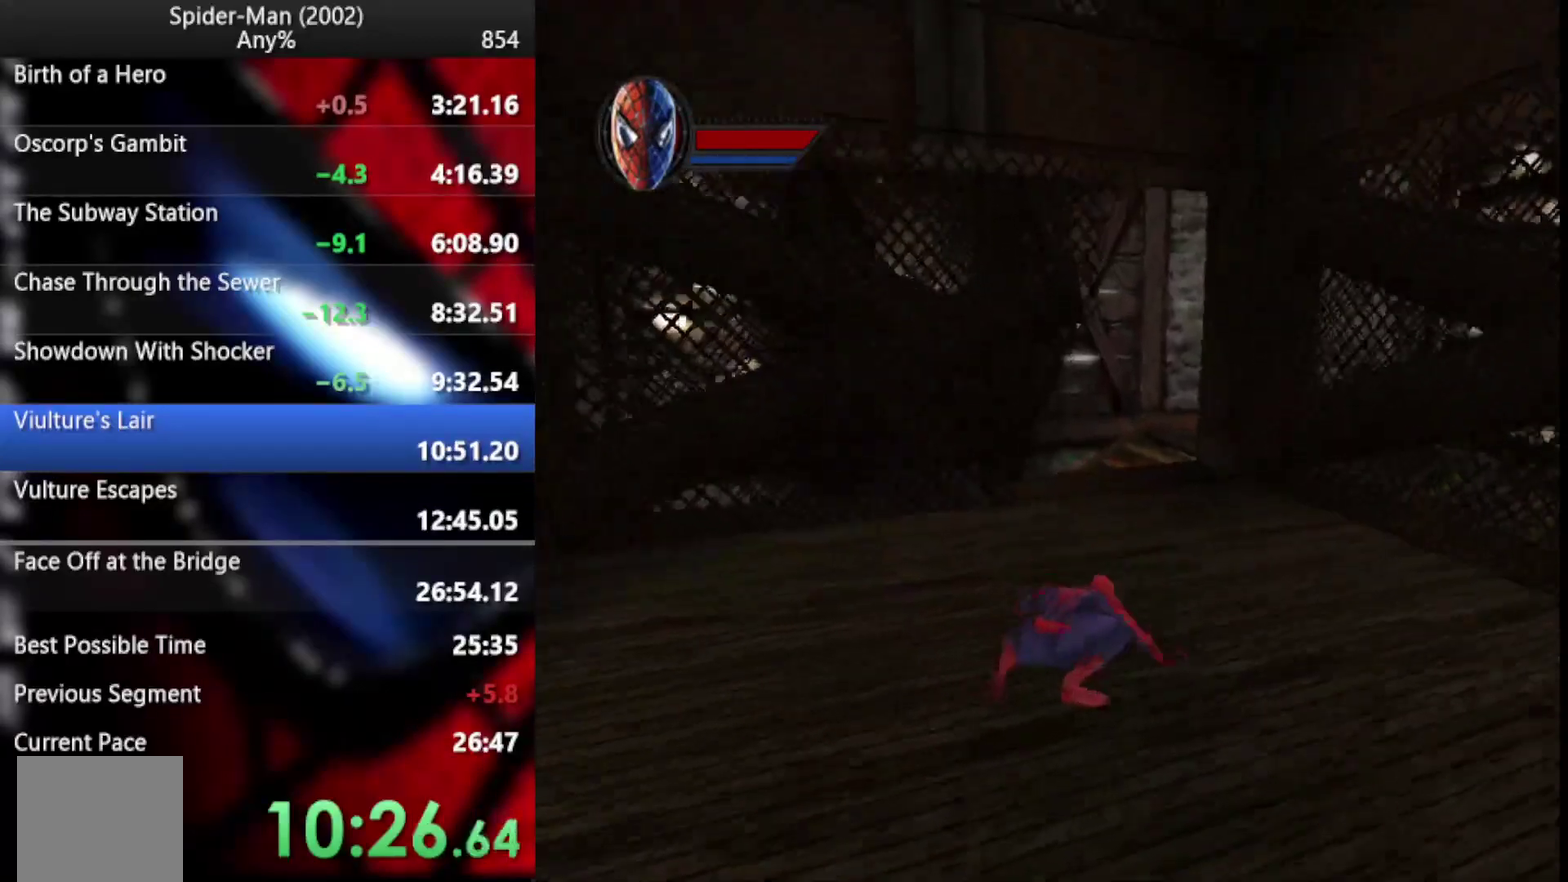
{"buttons": ["CROSS"], "left_stick": "up", "right_stick": "center", "events": [[51, "CROSS", "down"], [153, "left_stick", "down-left"], [187, "CROSS", "up"], [290, "left_stick", "up-right"], [443, "left_stick", "up"], [495, "CROSS", "down"]]}
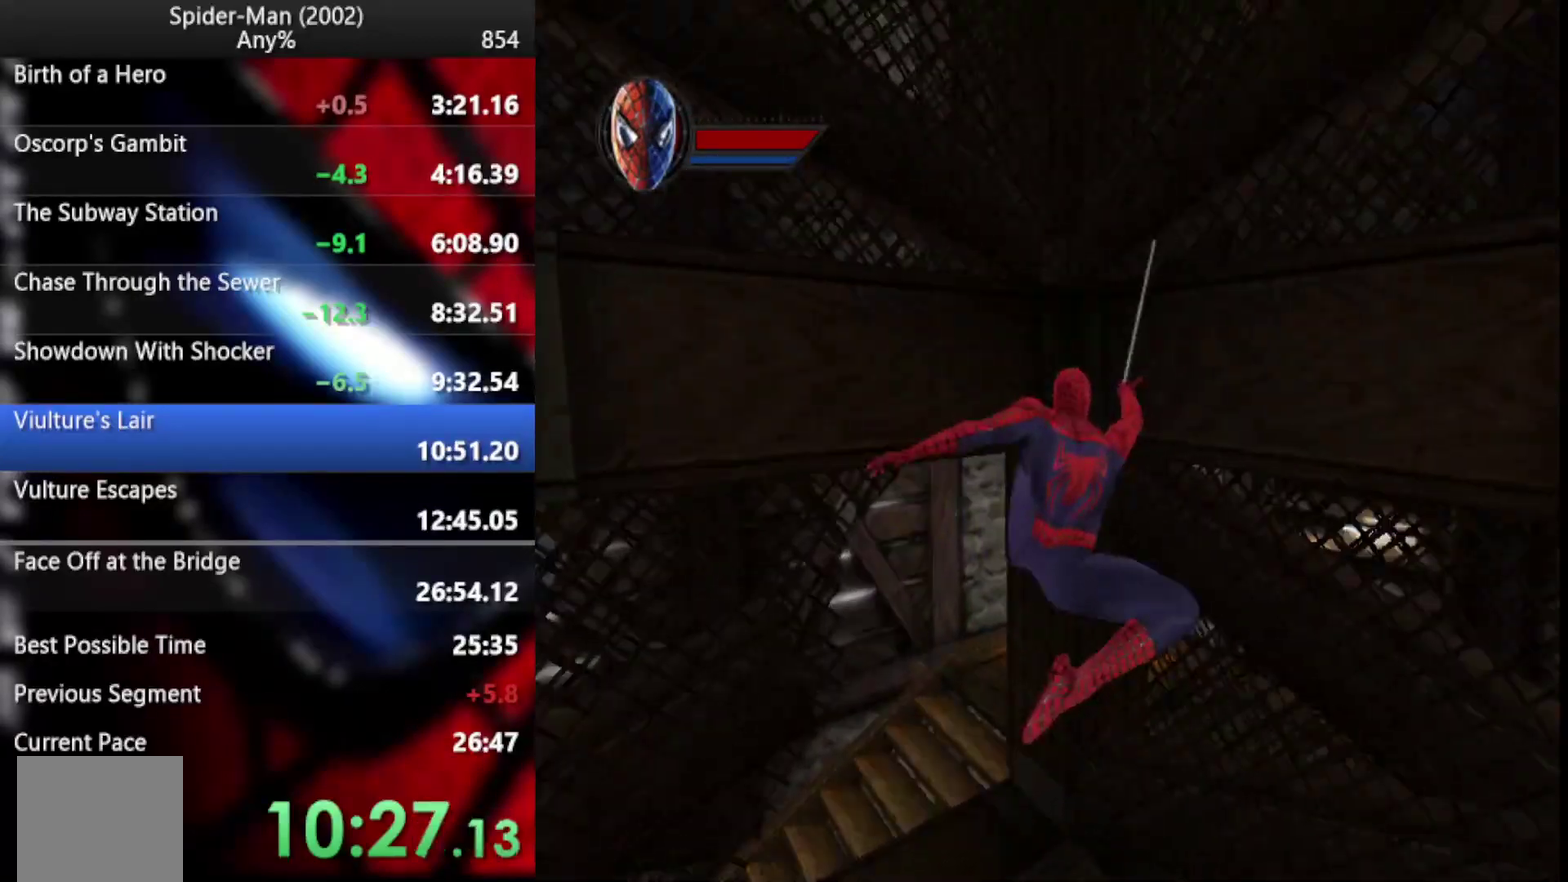
{"buttons": [], "left_stick": "right", "right_stick": "center", "events": [[68, "CROSS", "up"], [136, "CROSS", "down"], [204, "CROSS", "up"], [460, "left_stick", "right"]]}
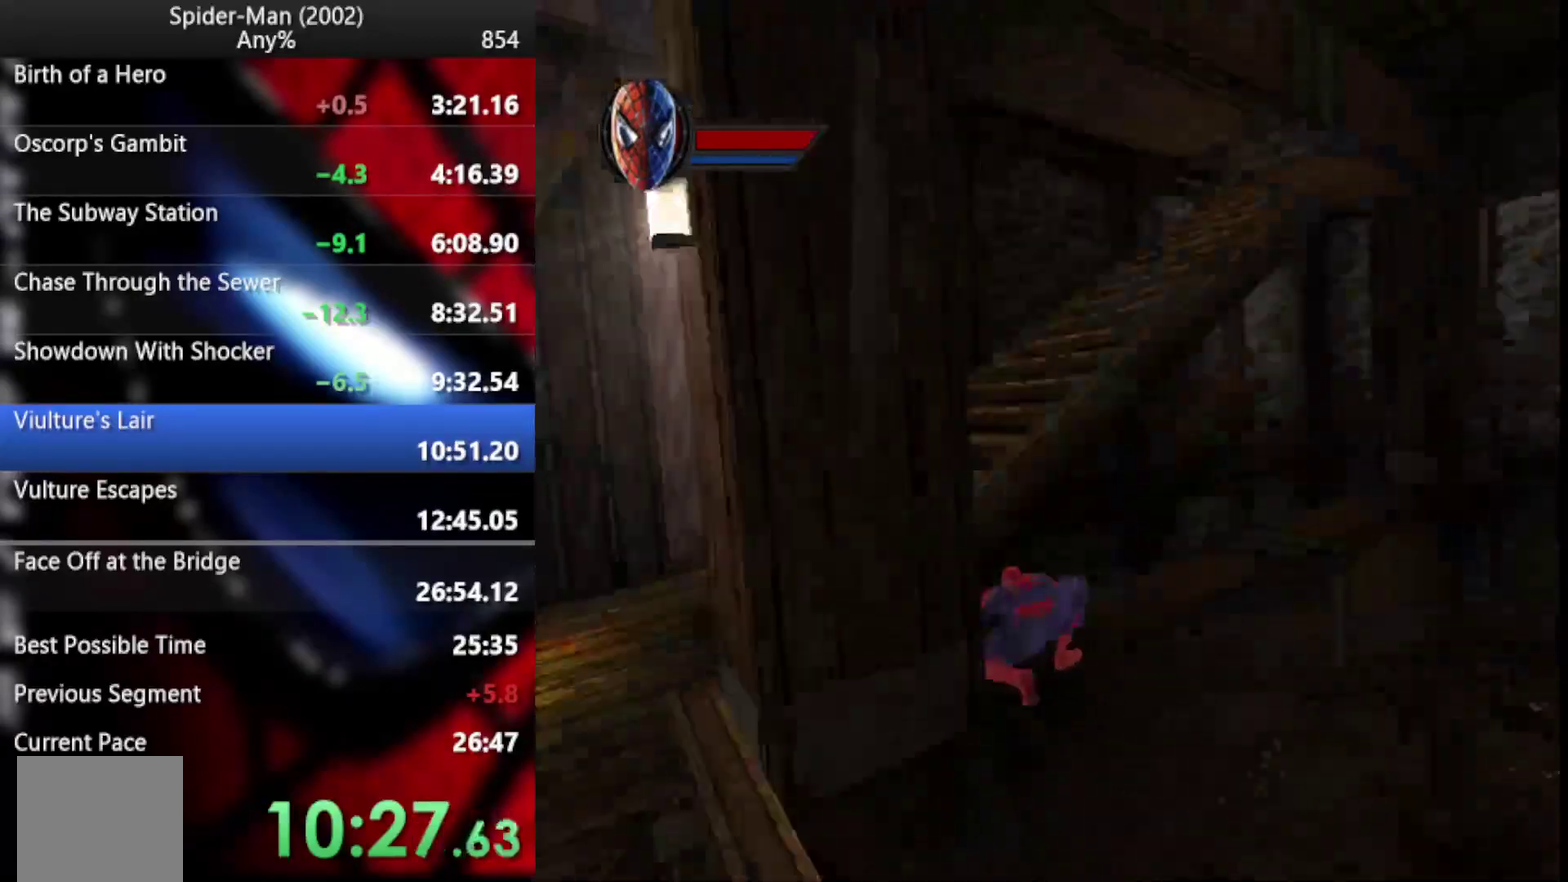
{"buttons": ["CROSS"], "left_stick": "left", "right_stick": "center", "events": [[136, "left_stick", "down"], [358, "left_stick", "left"], [495, "CROSS", "down"]]}
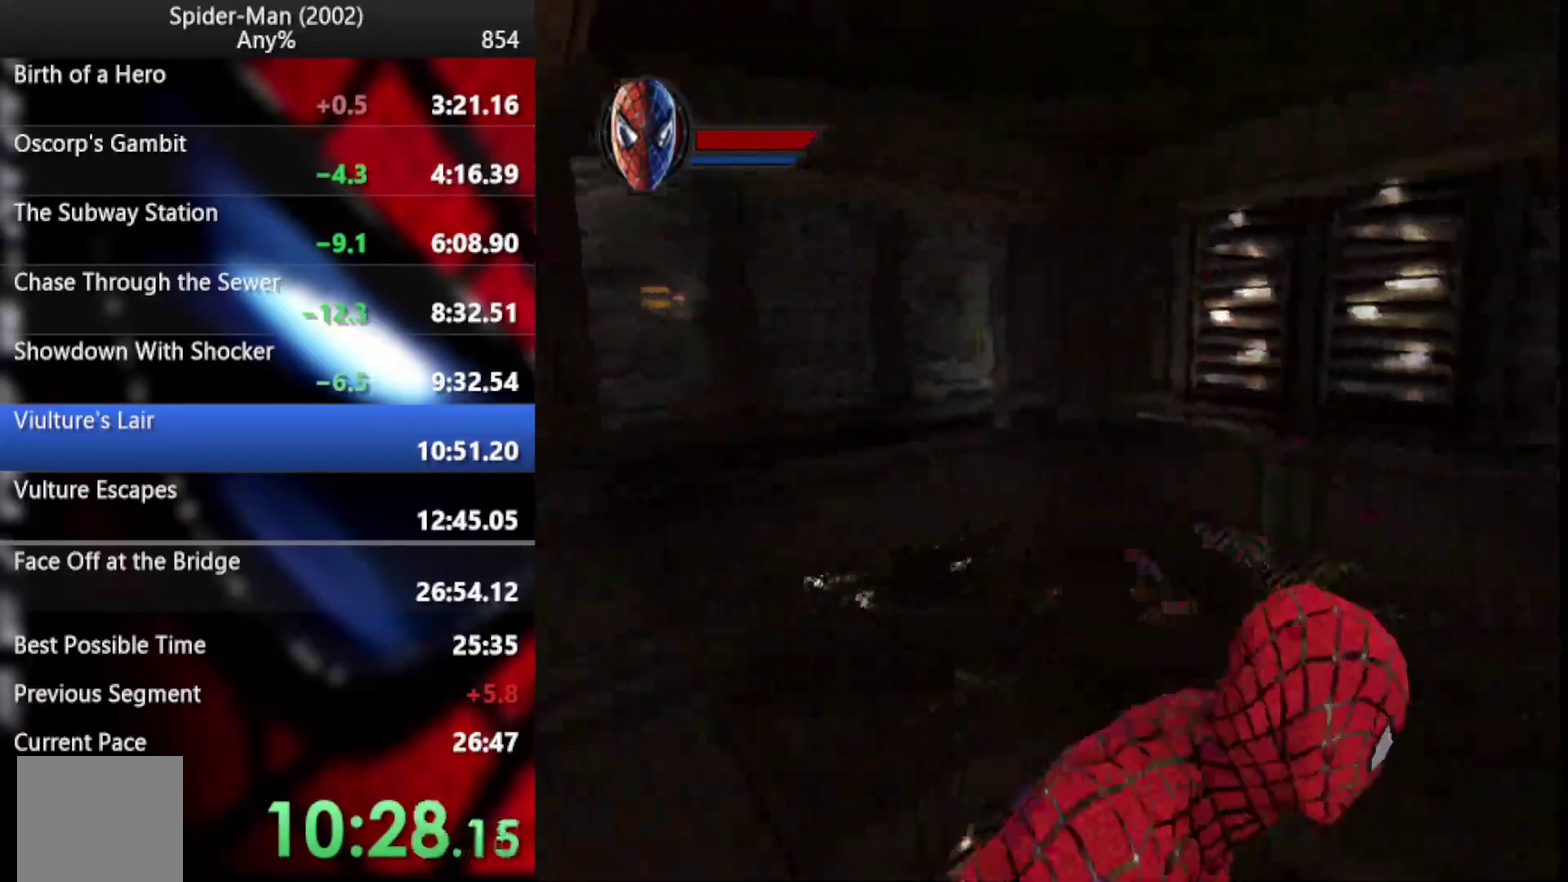
{"buttons": ["CROSS"], "left_stick": "down-left", "right_stick": "center", "events": [[68, "left_stick", "center"], [119, "CROSS", "up"], [290, "left_stick", "up-right"], [460, "CROSS", "down"], [477, "left_stick", "down-left"]]}
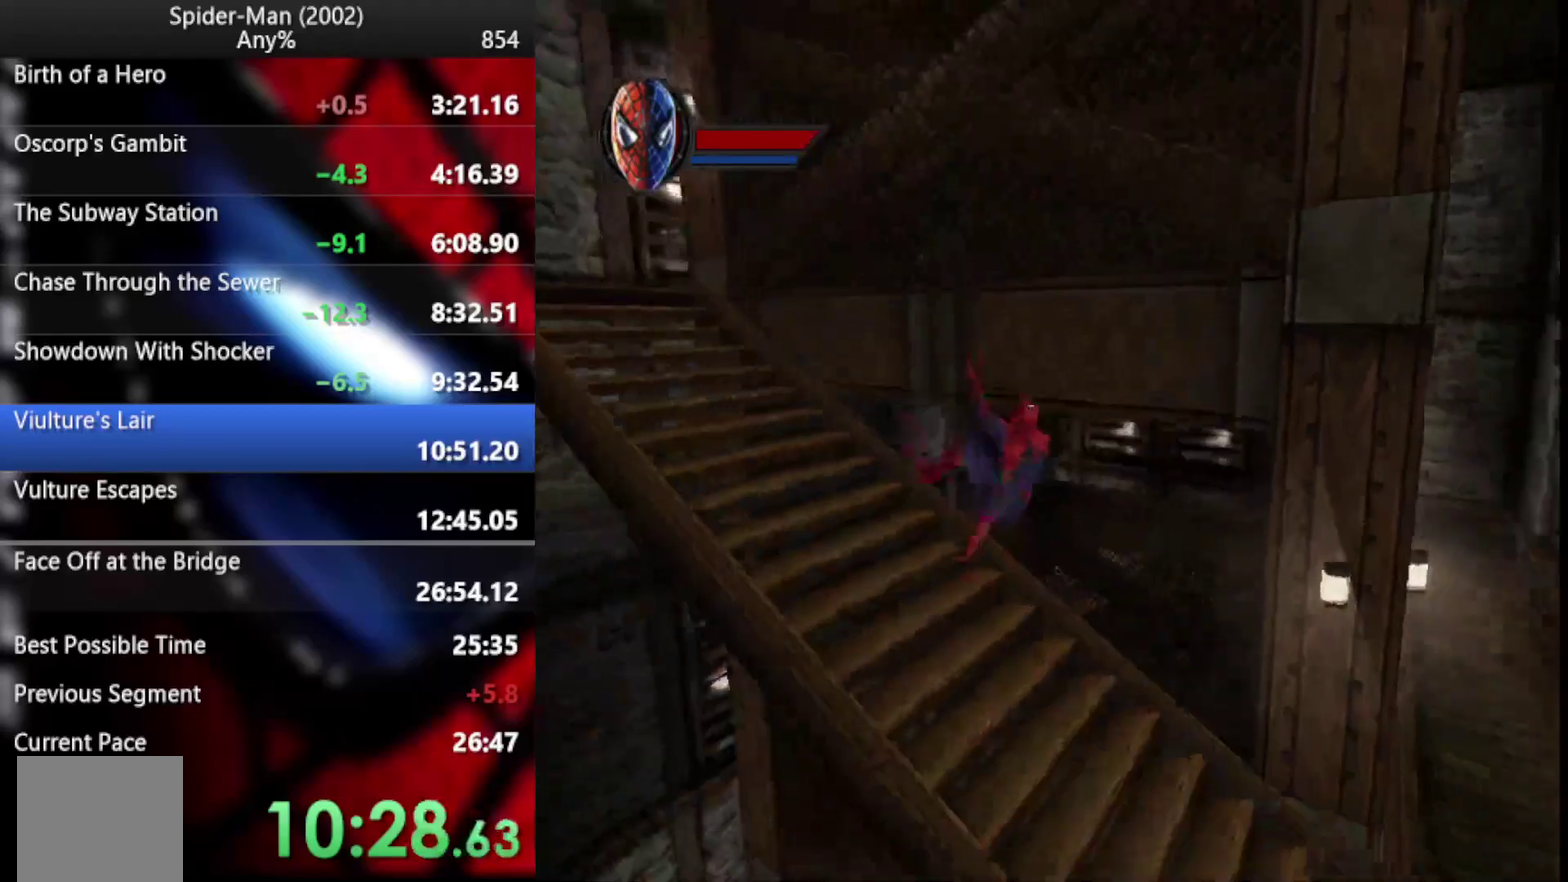
{"buttons": [], "left_stick": "up-left", "right_stick": "center", "events": [[34, "CROSS", "up"], [68, "left_stick", "up-right"], [221, "left_stick", "left"], [341, "CROSS", "down"], [426, "left_stick", "up-left"], [460, "CROSS", "up"]]}
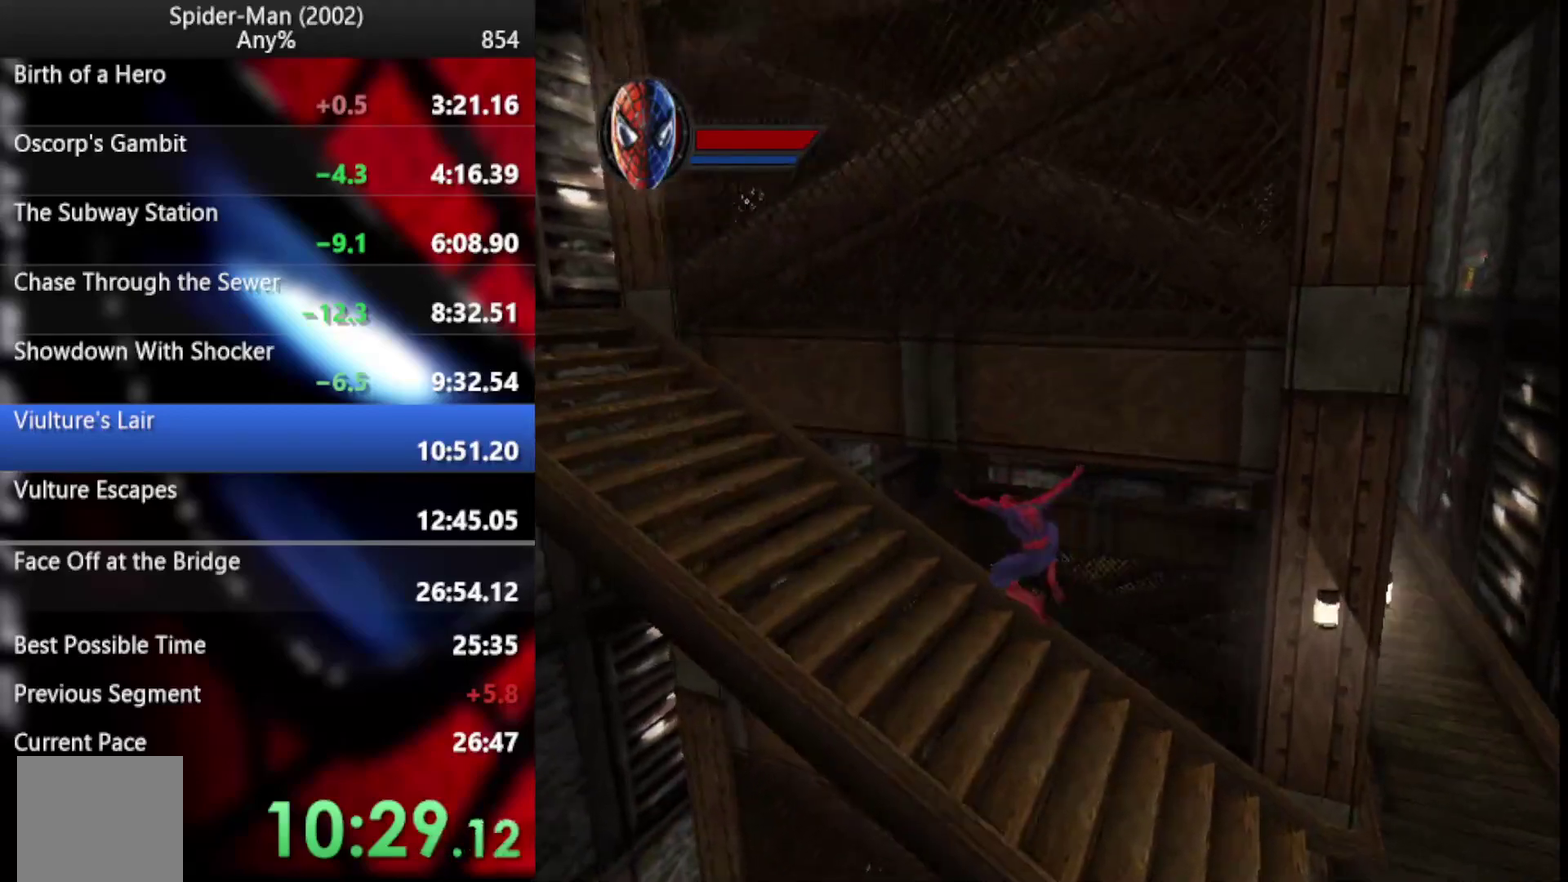
{"buttons": ["CROSS"], "left_stick": "center", "right_stick": "center", "events": [[221, "left_stick", "down-right"], [341, "CROSS", "down"], [358, "left_stick", "center"], [443, "CROSS", "up"], [512, "CROSS", "down"]]}
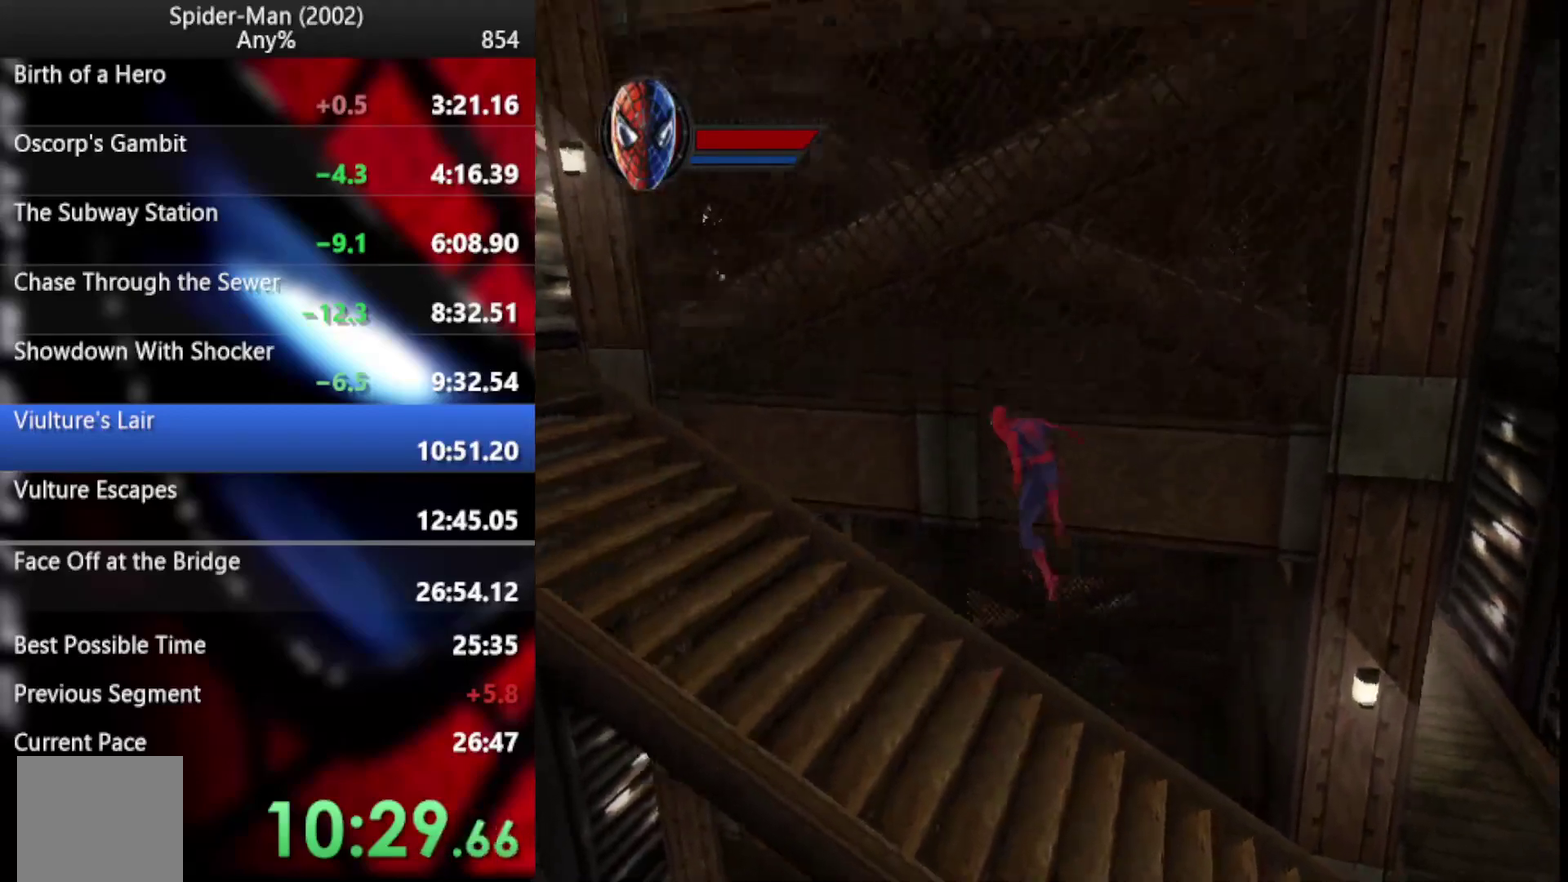
{"buttons": [], "left_stick": "up-right", "right_stick": "center", "events": [[119, "CROSS", "up"], [136, "left_stick", "up"], [460, "left_stick", "up-right"]]}
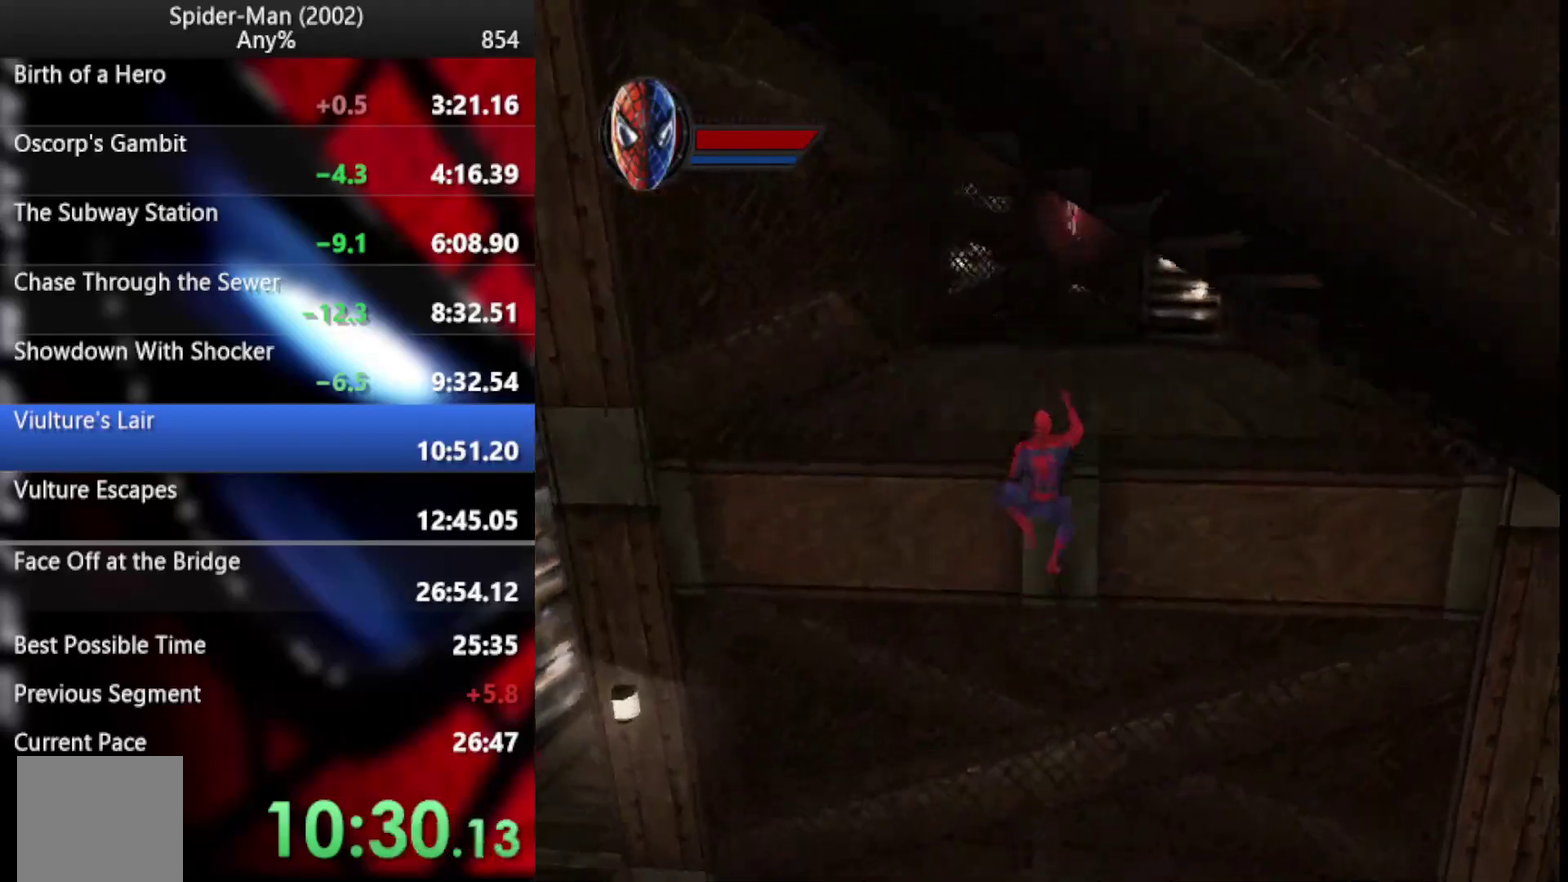
{"buttons": [], "left_stick": "up-right", "right_stick": "center", "events": []}
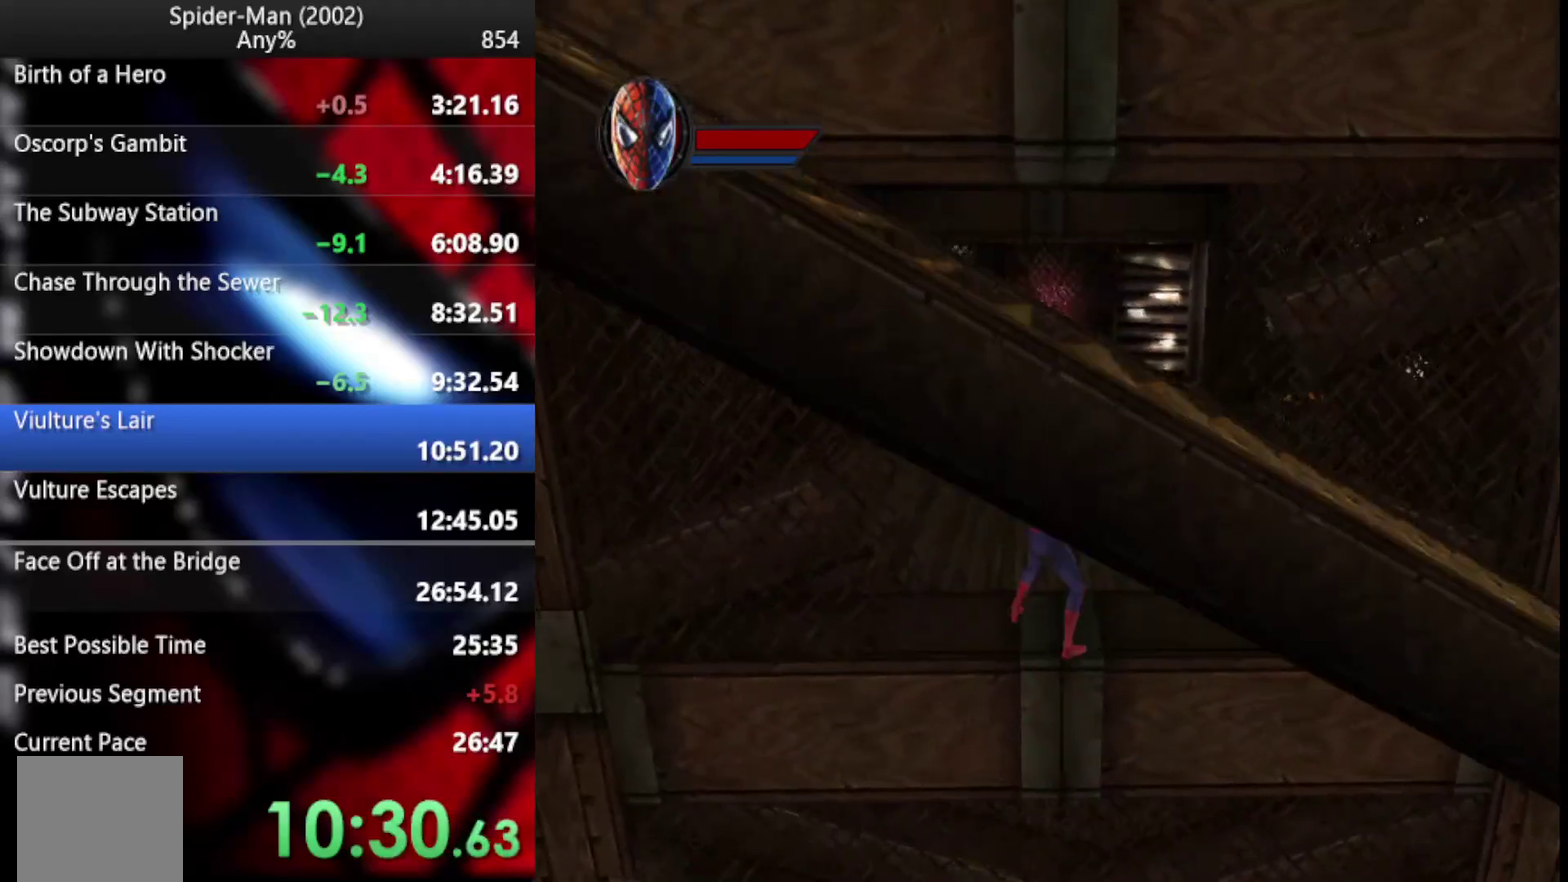
{"buttons": ["CROSS"], "left_stick": "down", "right_stick": "center", "events": [[204, "CROSS", "down"], [256, "left_stick", "down"], [290, "CROSS", "up"], [495, "CROSS", "down"]]}